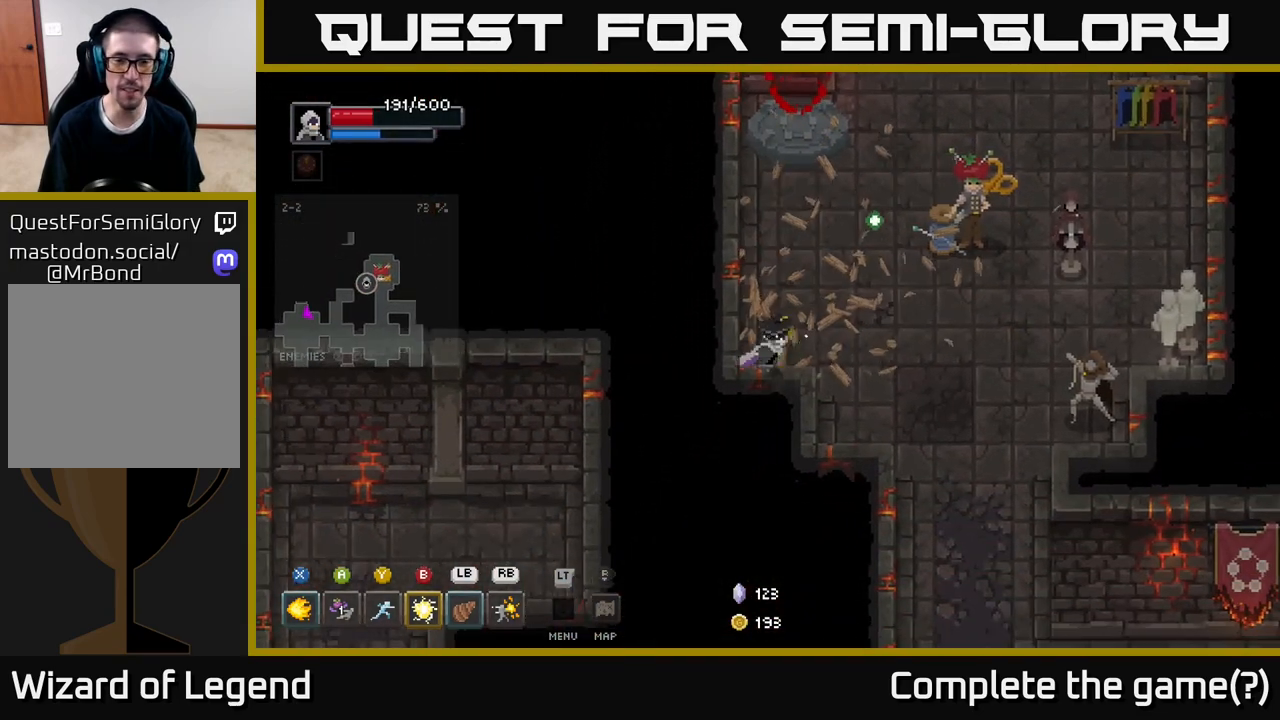
Gameplay with a controller (Xbox layout); each line is a JSON object with the inputs held at the frame after it. "events" lists button and stick changes between this image and that frame as [ms after this image, input, new state], when the widget could be followed in between.
{"buttons": [], "left_stick": "right", "right_stick": "center", "events": [[67, "left_stick", "right"]]}
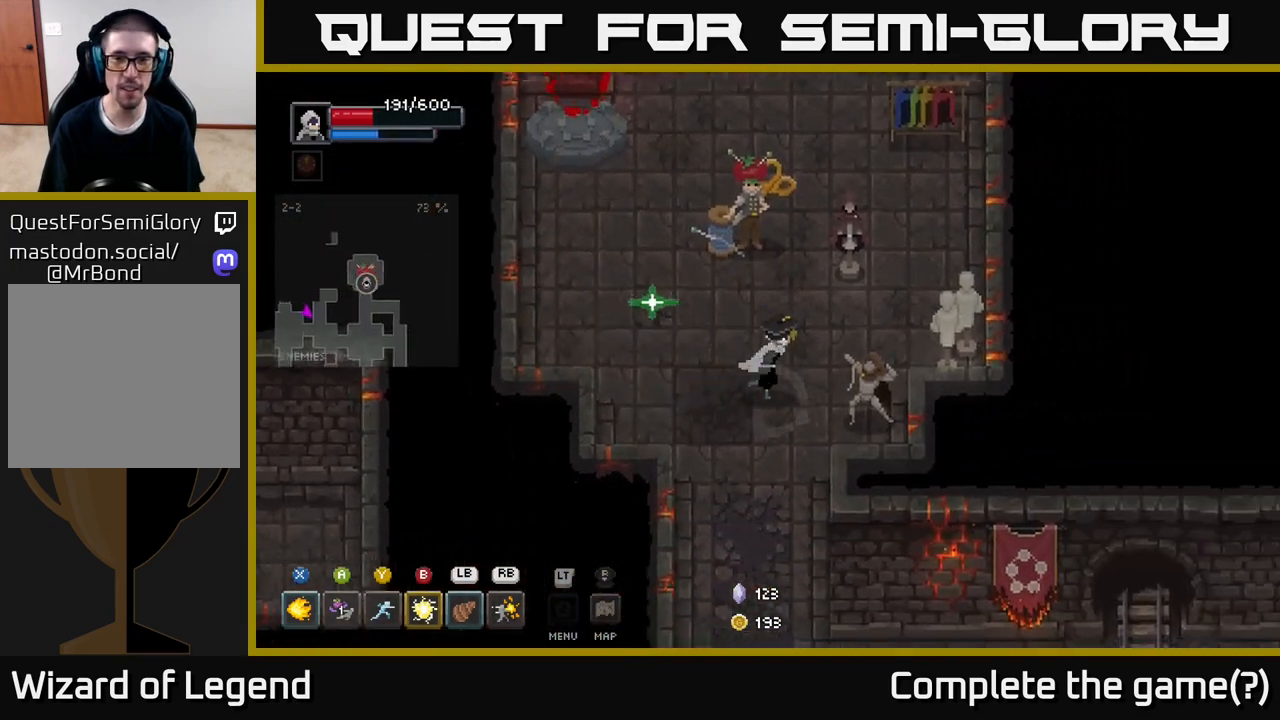
{"buttons": [], "left_stick": "up-left", "right_stick": "center", "events": [[17, "left_stick", "down-right"], [150, "left_stick", "right"], [350, "left_stick", "up"], [433, "left_stick", "up-left"]]}
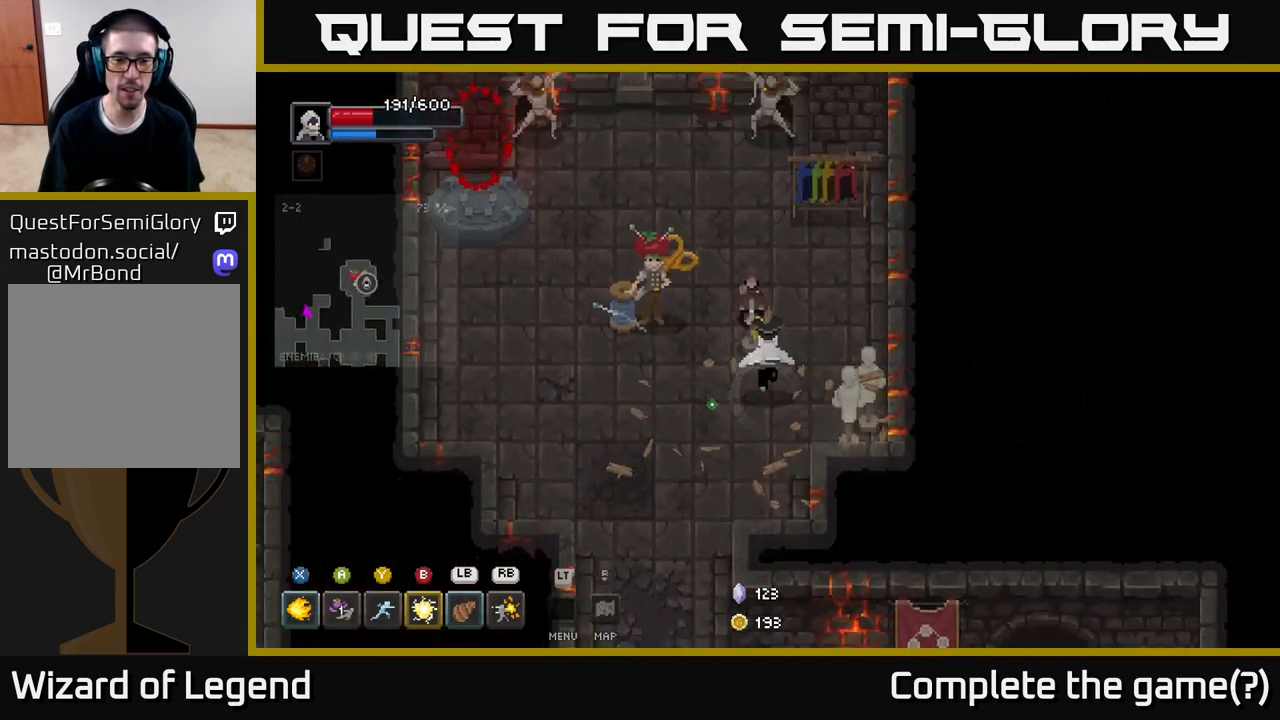
{"buttons": [], "left_stick": "down-right", "right_stick": "center", "events": [[100, "left_stick", "up"], [250, "left_stick", "right"], [317, "left_stick", "down-right"]]}
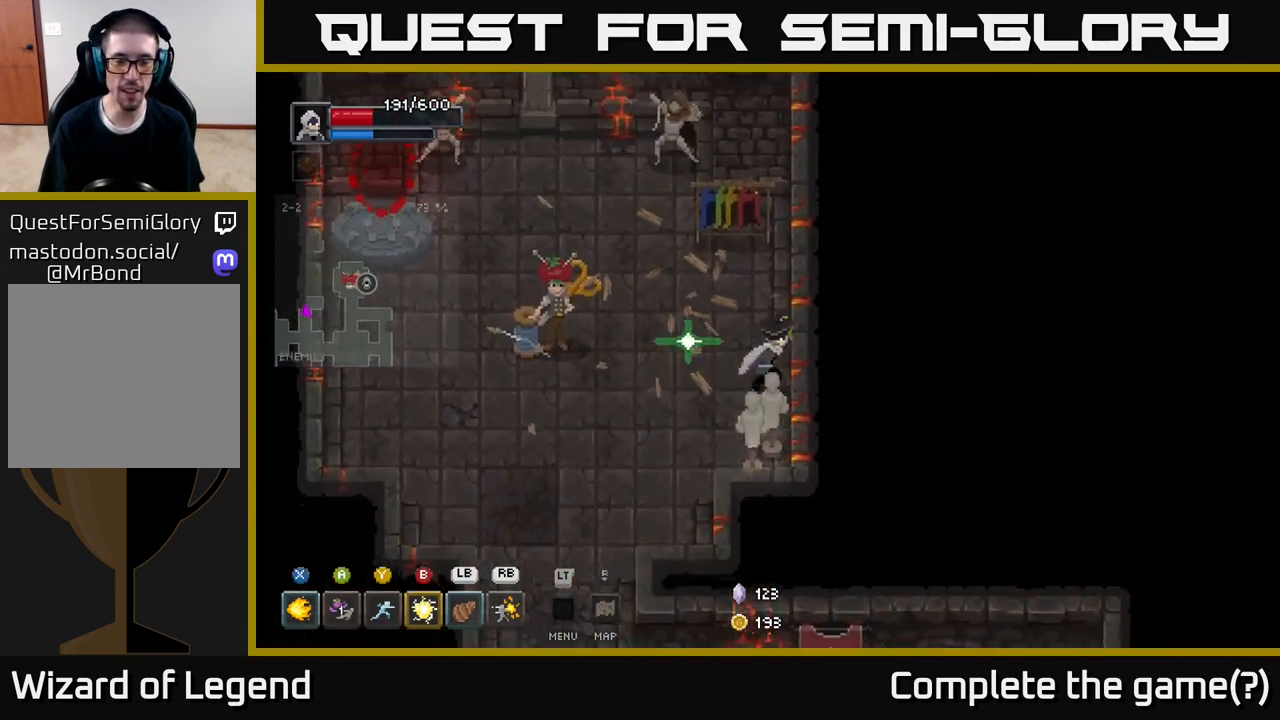
{"buttons": [], "left_stick": "up-left", "right_stick": "center", "events": [[183, "left_stick", "down"], [383, "left_stick", "left"], [483, "left_stick", "up-left"]]}
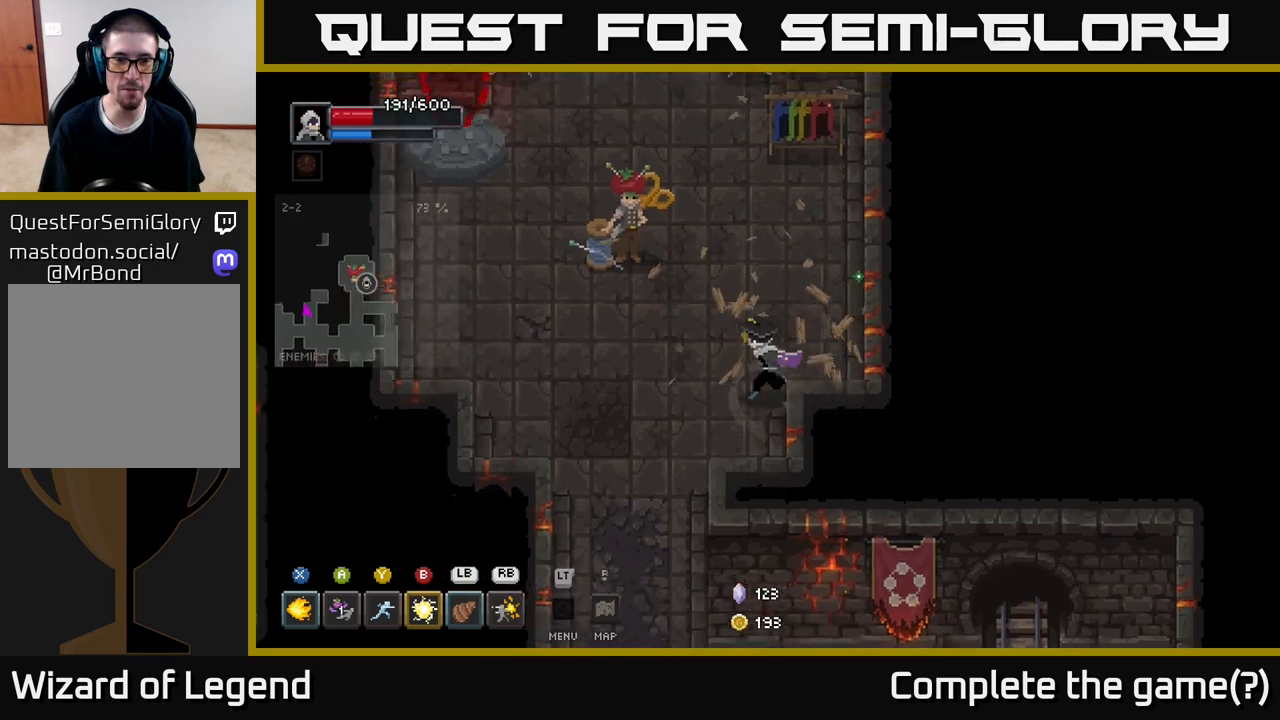
{"buttons": [], "left_stick": "center", "right_stick": "center", "events": [[383, "left_stick", "center"]]}
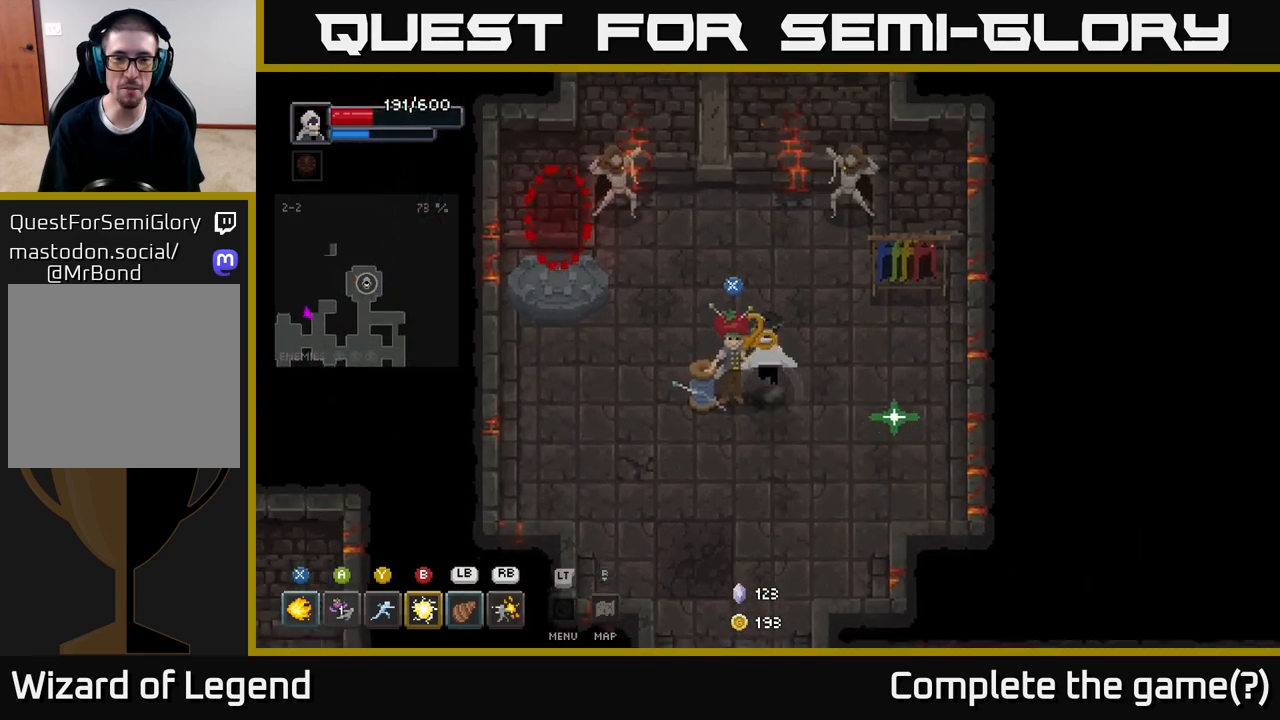
{"buttons": [], "left_stick": "center", "right_stick": "center", "events": []}
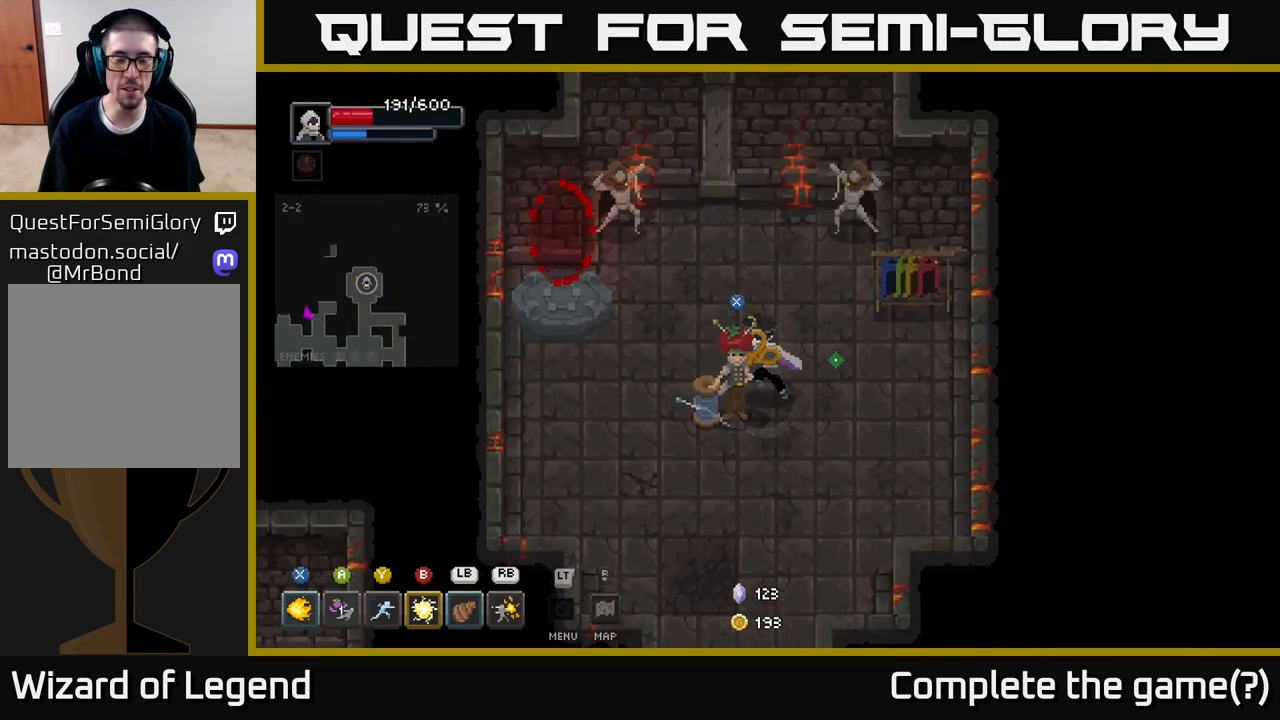
{"buttons": [], "left_stick": "left", "right_stick": "center", "events": [[50, "left_stick", "left"], [283, "left_stick", "down-left"], [450, "left_stick", "left"]]}
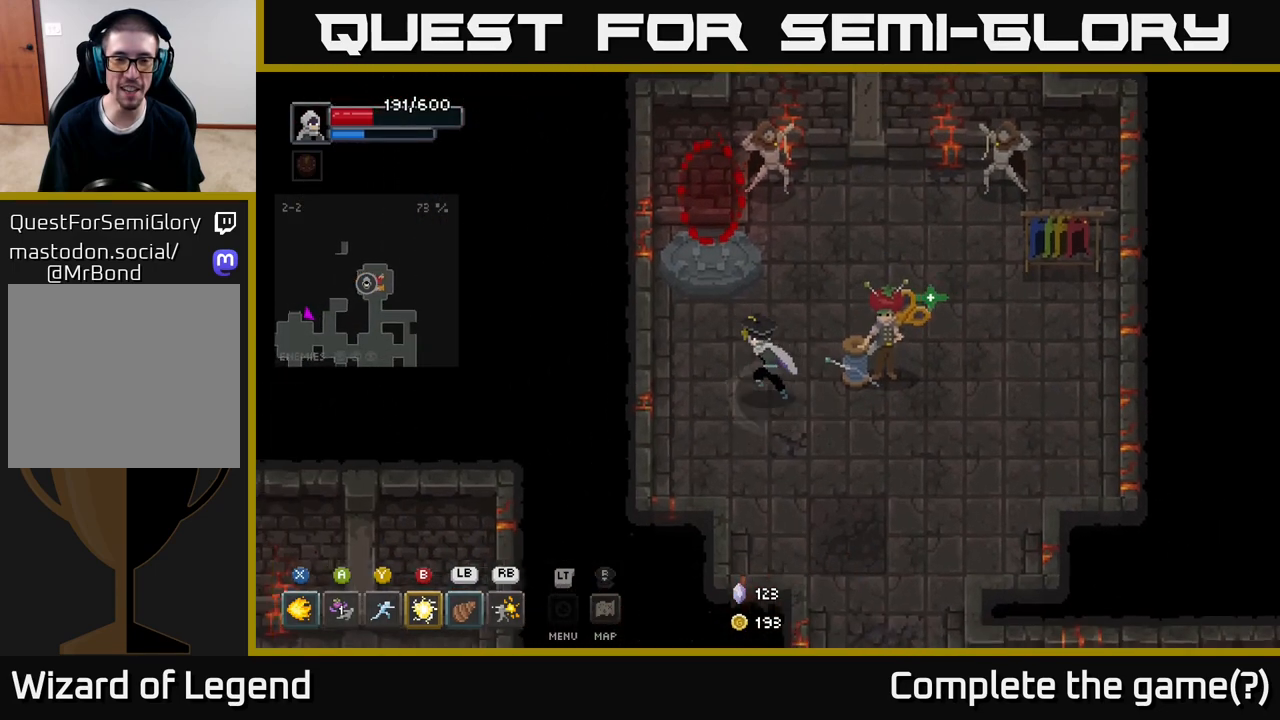
{"buttons": [], "left_stick": "center", "right_stick": "center", "events": [[33, "left_stick", "up-left"], [150, "left_stick", "right"], [400, "left_stick", "center"]]}
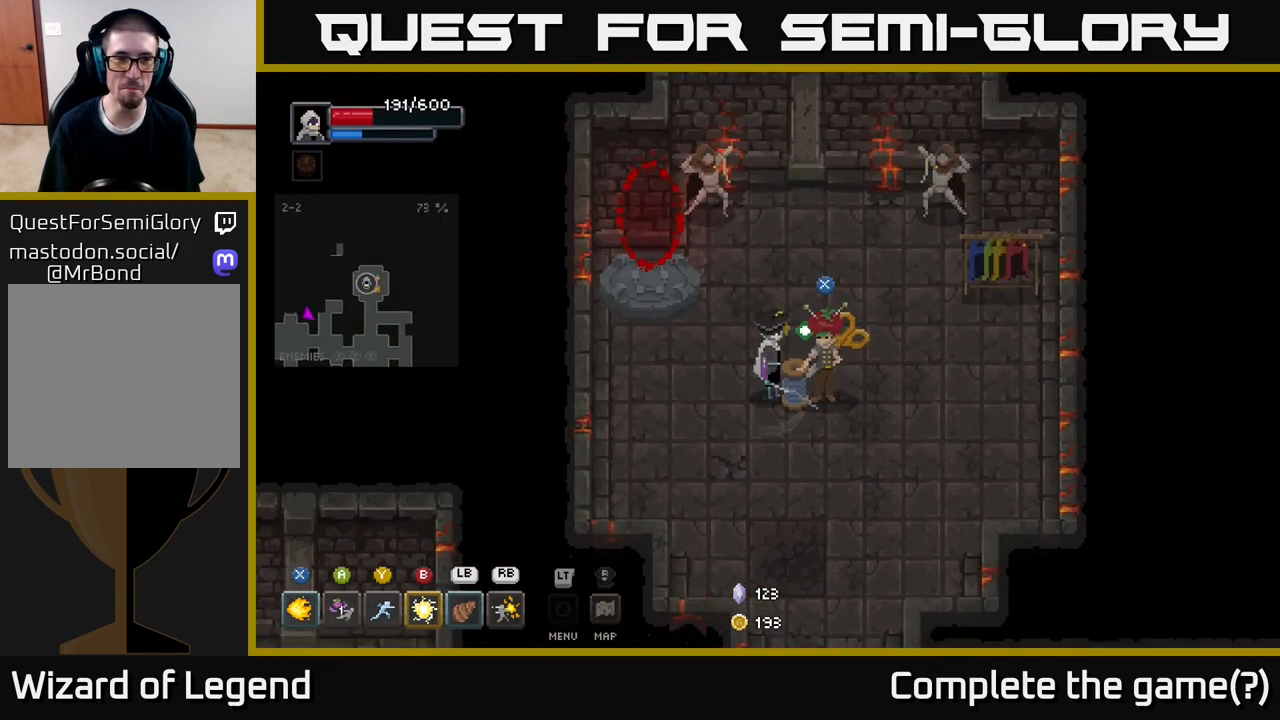
{"buttons": [], "left_stick": "center", "right_stick": "center", "events": []}
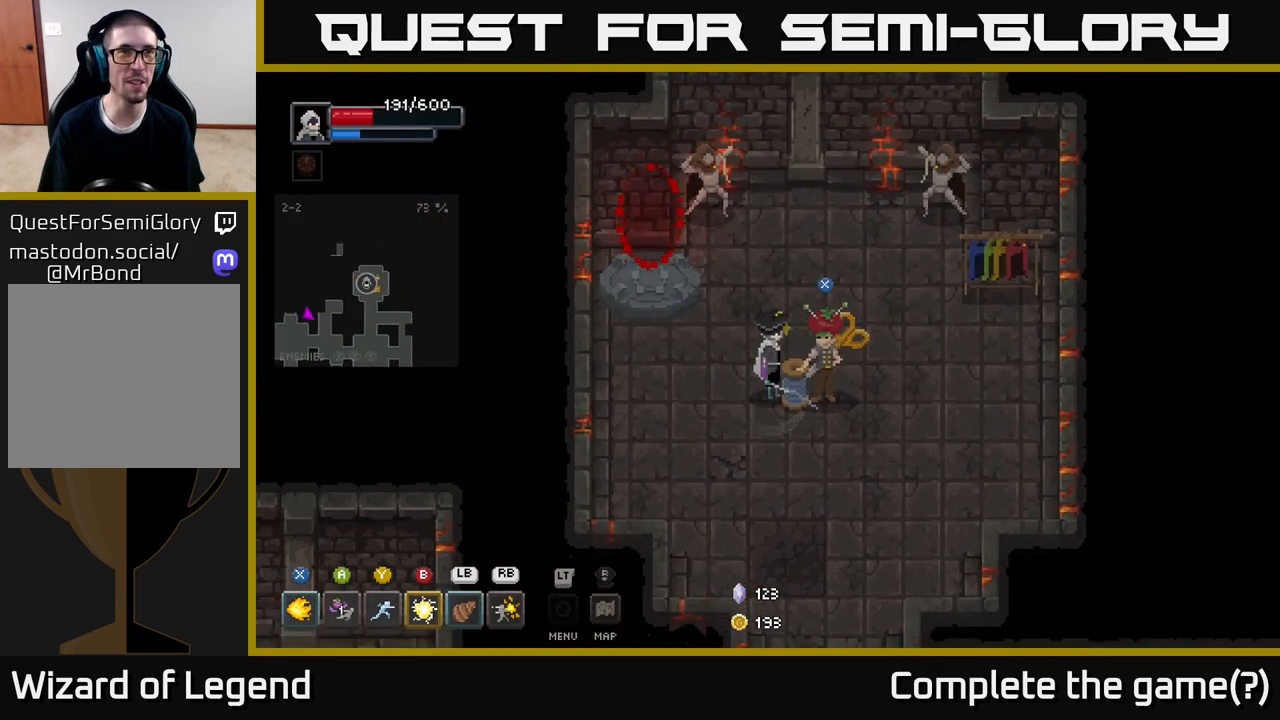
{"buttons": [], "left_stick": "center", "right_stick": "center", "events": [[83, "left_stick", "right"], [267, "left_stick", "center"], [383, "X", "down"], [433, "X", "up"]]}
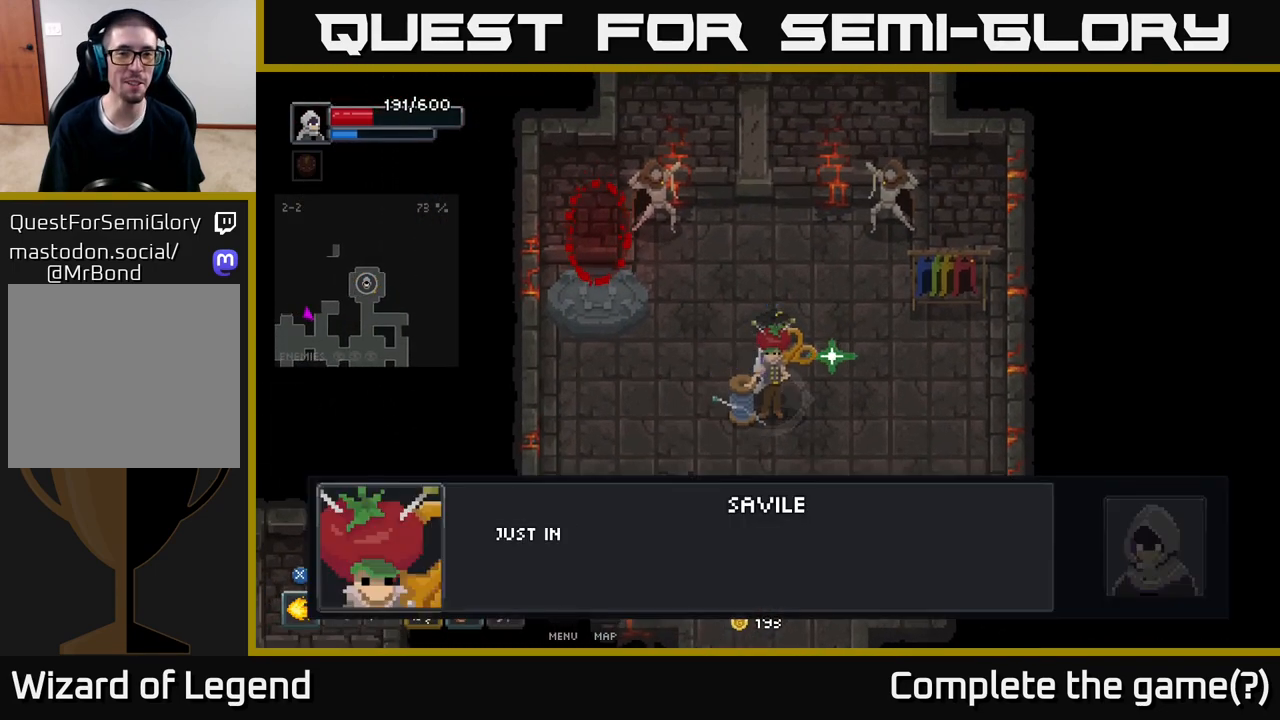
{"buttons": [], "left_stick": "center", "right_stick": "center", "events": []}
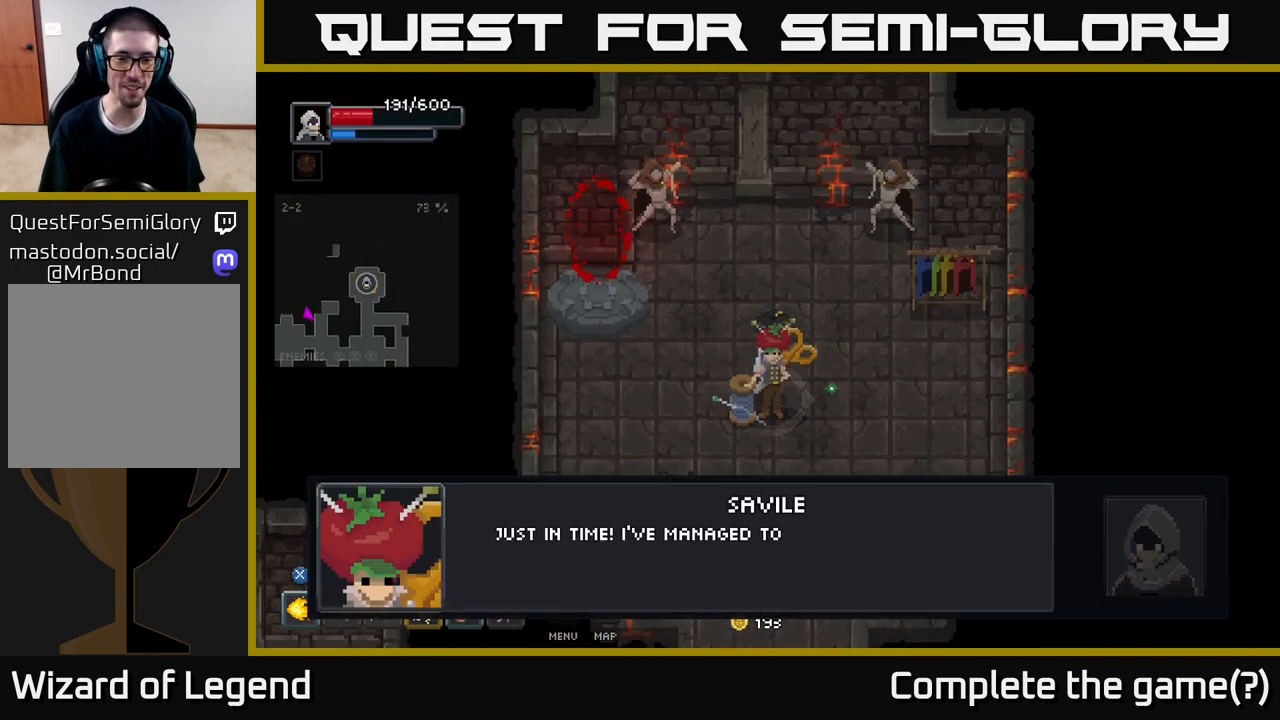
{"buttons": ["A"], "left_stick": "center", "right_stick": "center", "events": [[83, "X", "down"], [217, "X", "up"], [433, "A", "down"]]}
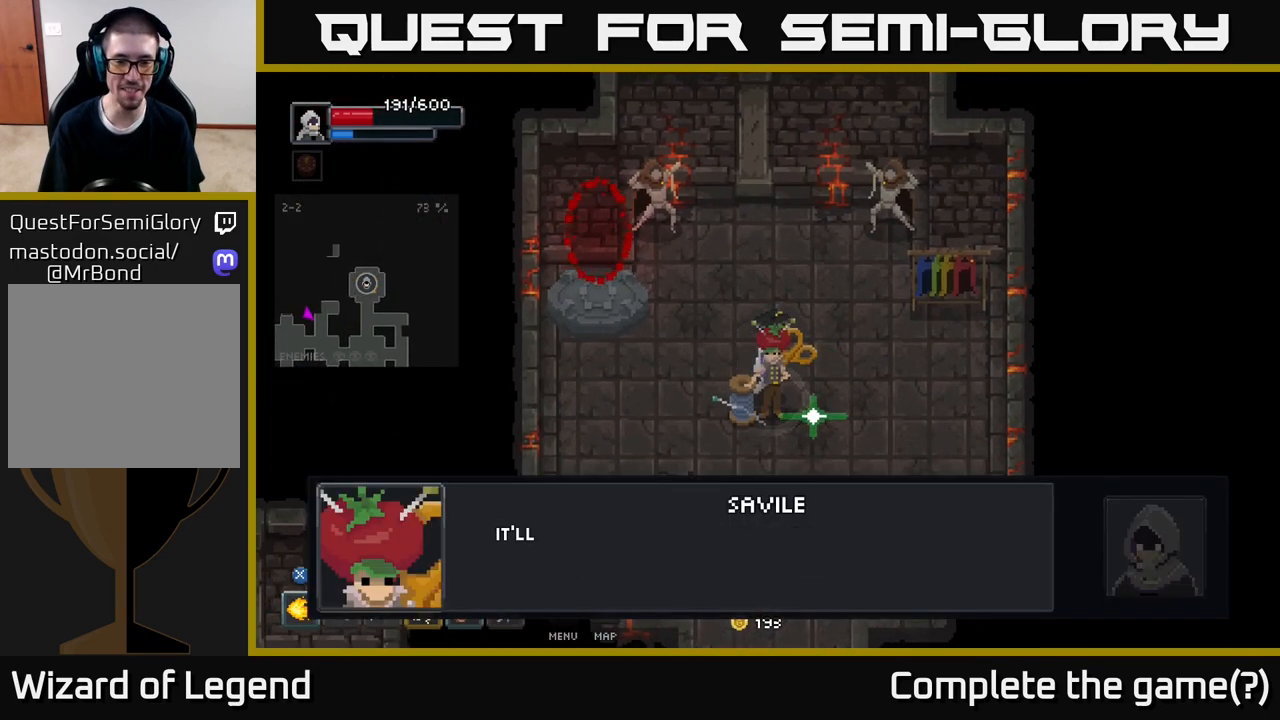
{"buttons": [], "left_stick": "center", "right_stick": "center", "events": [[33, "A", "up"], [250, "X", "down"], [317, "X", "up"]]}
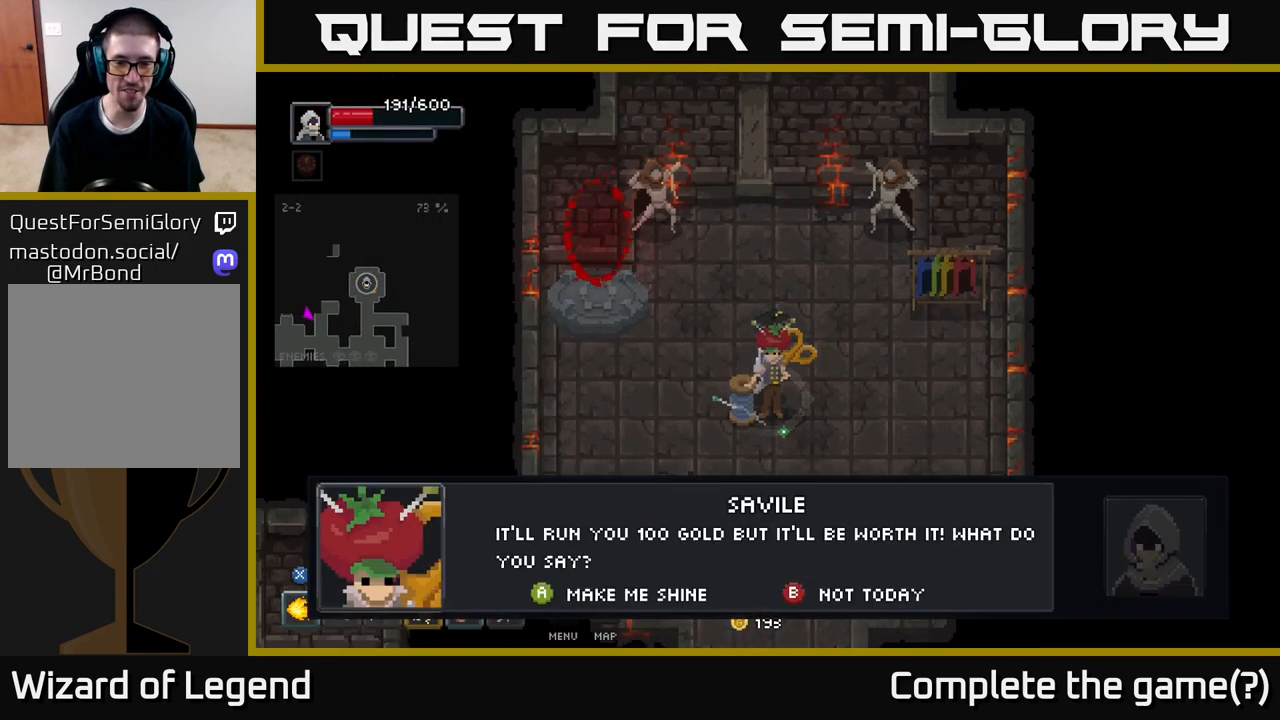
{"buttons": [], "left_stick": "center", "right_stick": "center", "events": []}
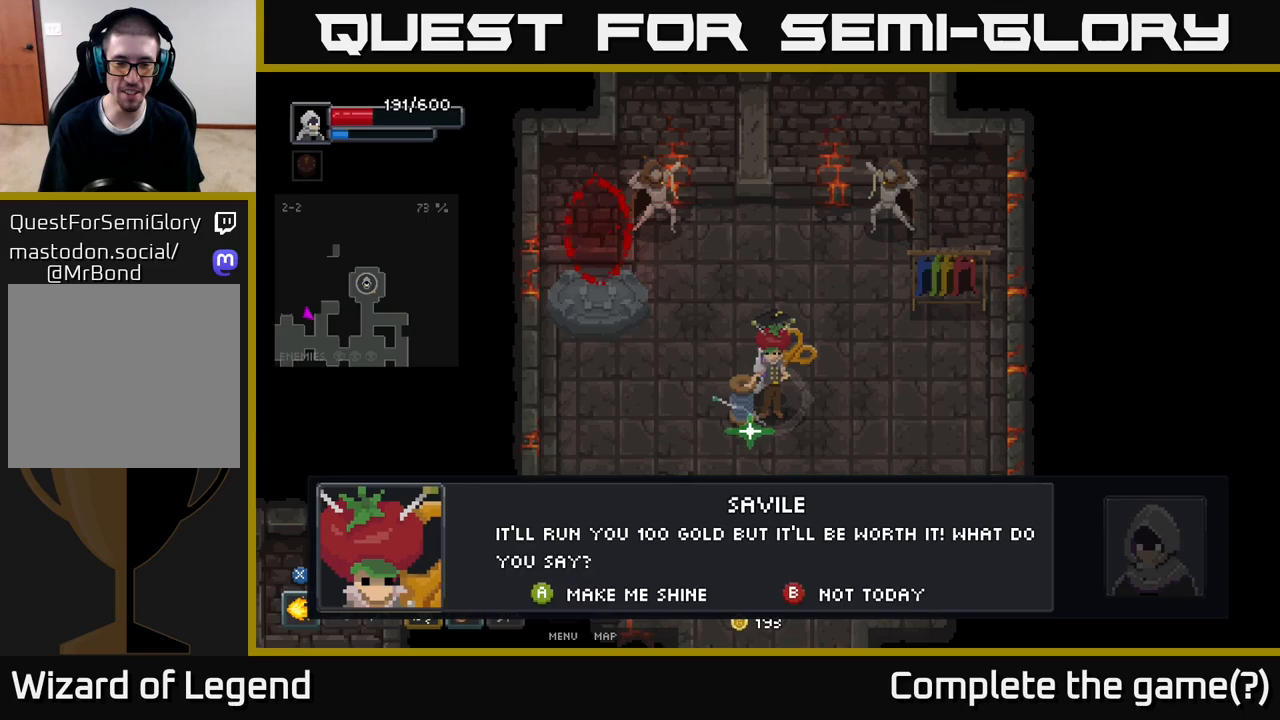
{"buttons": ["A"], "left_stick": "center", "right_stick": "center", "events": [[83, "A", "down"], [183, "A", "up"], [433, "A", "down"]]}
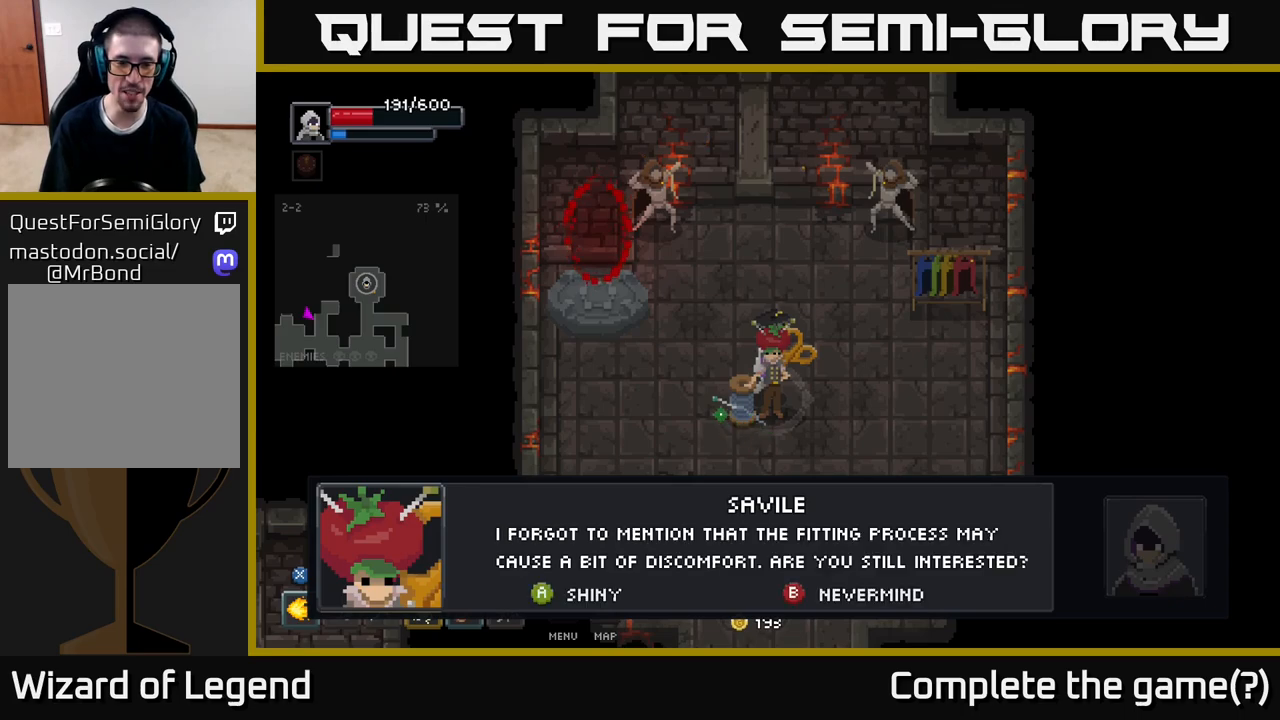
{"buttons": [], "left_stick": "center", "right_stick": "center", "events": [[17, "A", "up"], [333, "A", "down"], [433, "A", "up"]]}
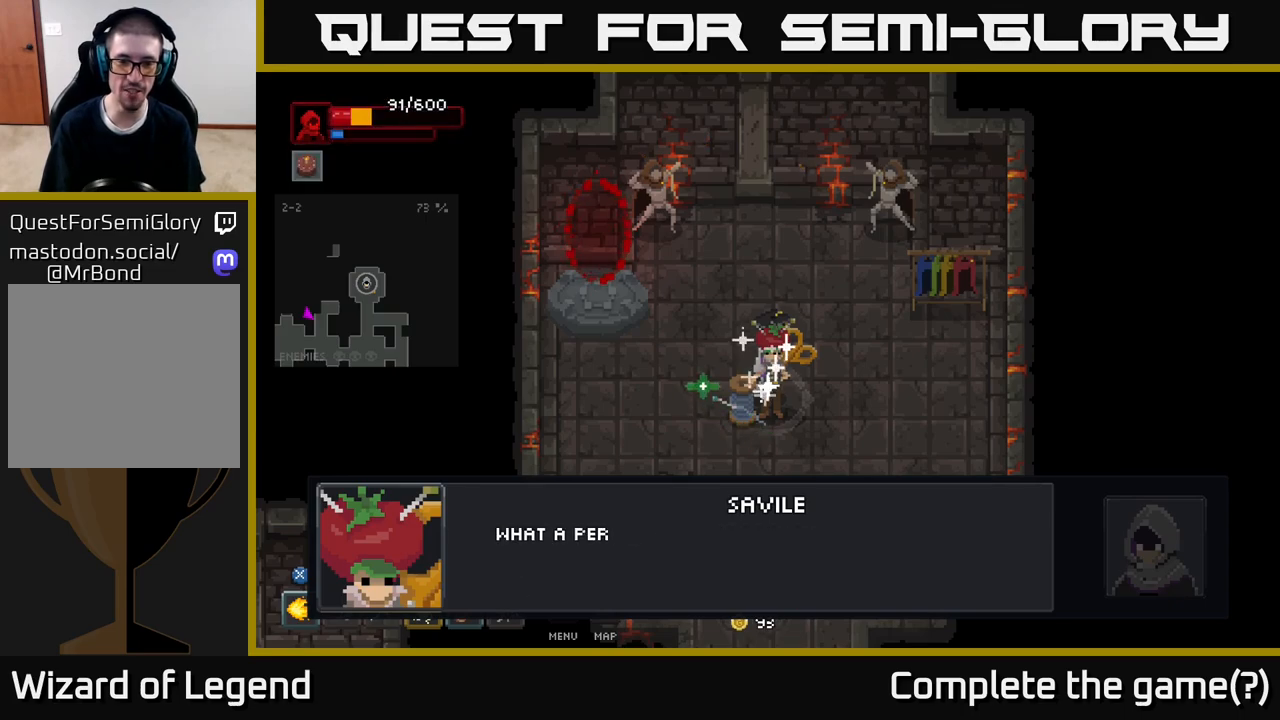
{"buttons": [], "left_stick": "center", "right_stick": "center", "events": [[367, "A", "down"], [500, "A", "up"]]}
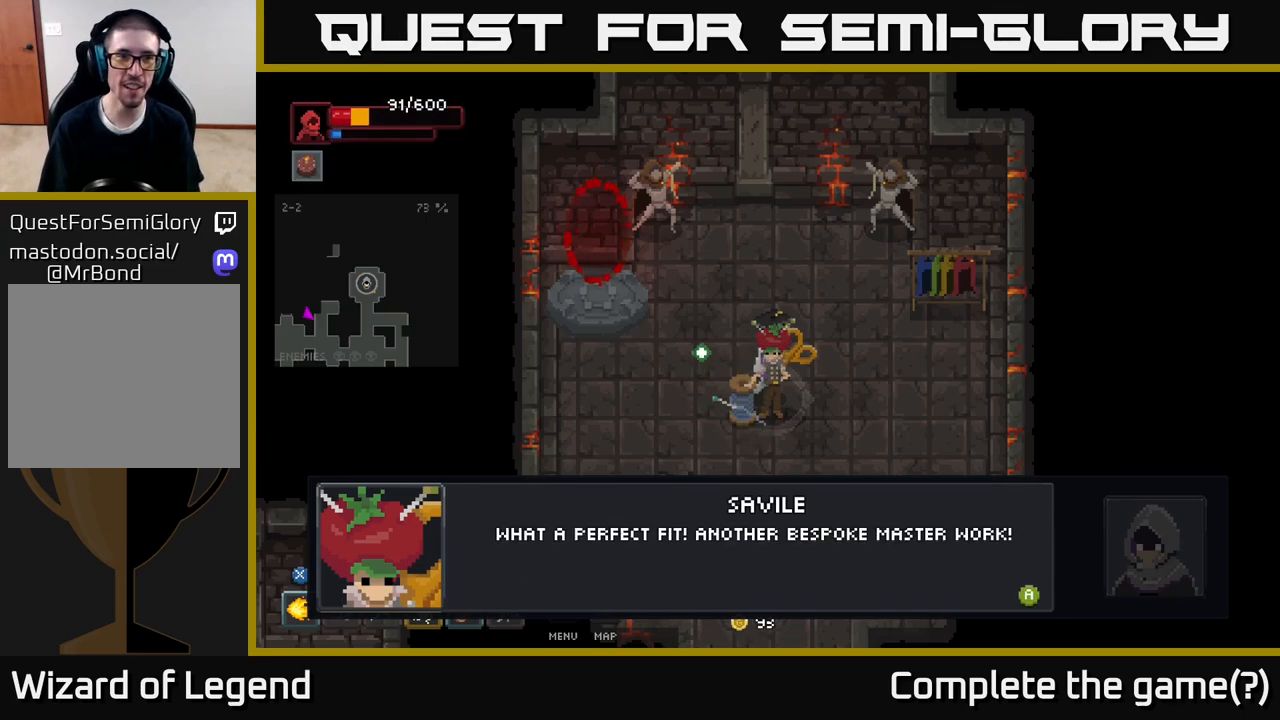
{"buttons": [], "left_stick": "center", "right_stick": "center", "events": [[233, "A", "down"], [350, "A", "up"]]}
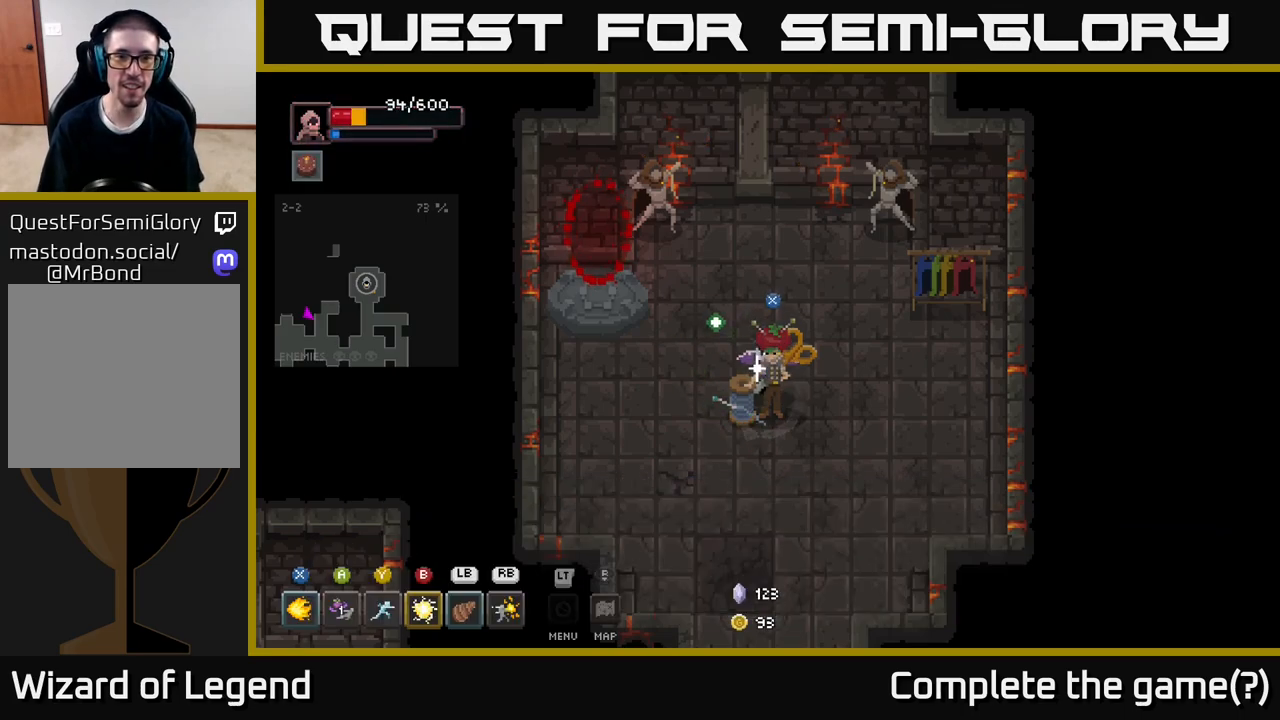
{"buttons": [], "left_stick": "down", "right_stick": "center", "events": [[50, "left_stick", "down"]]}
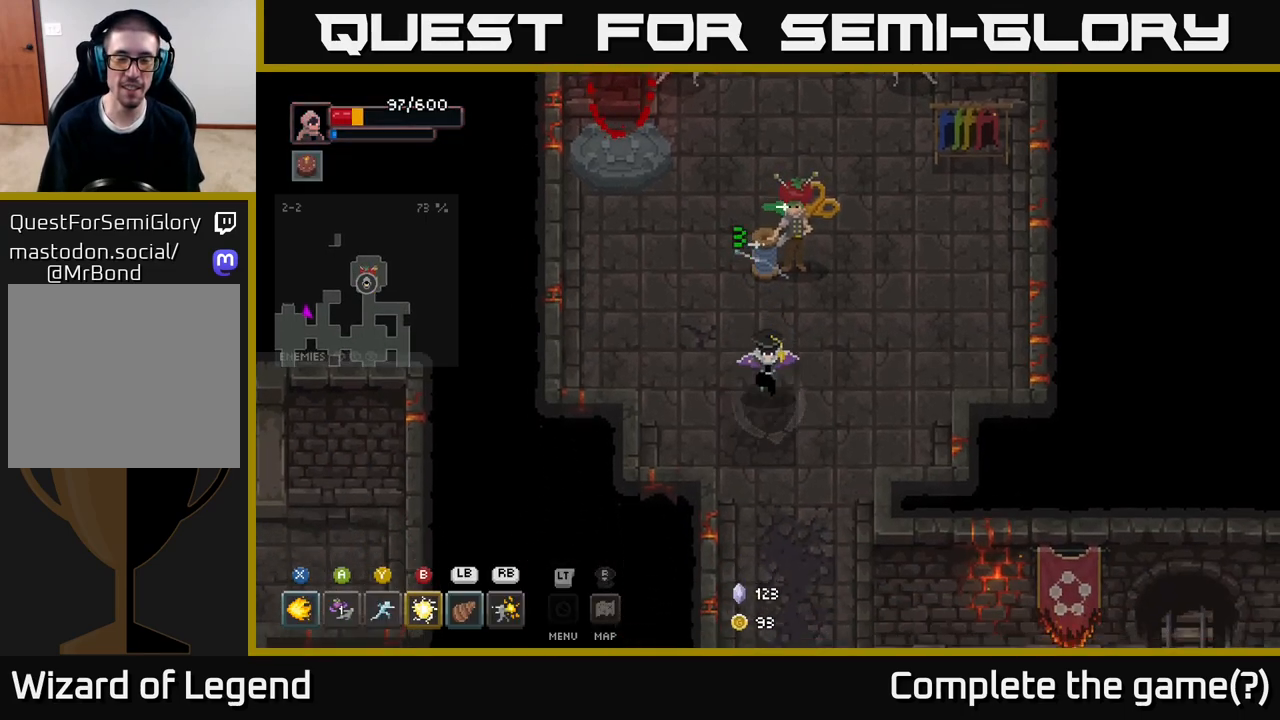
{"buttons": [], "left_stick": "down", "right_stick": "center", "events": []}
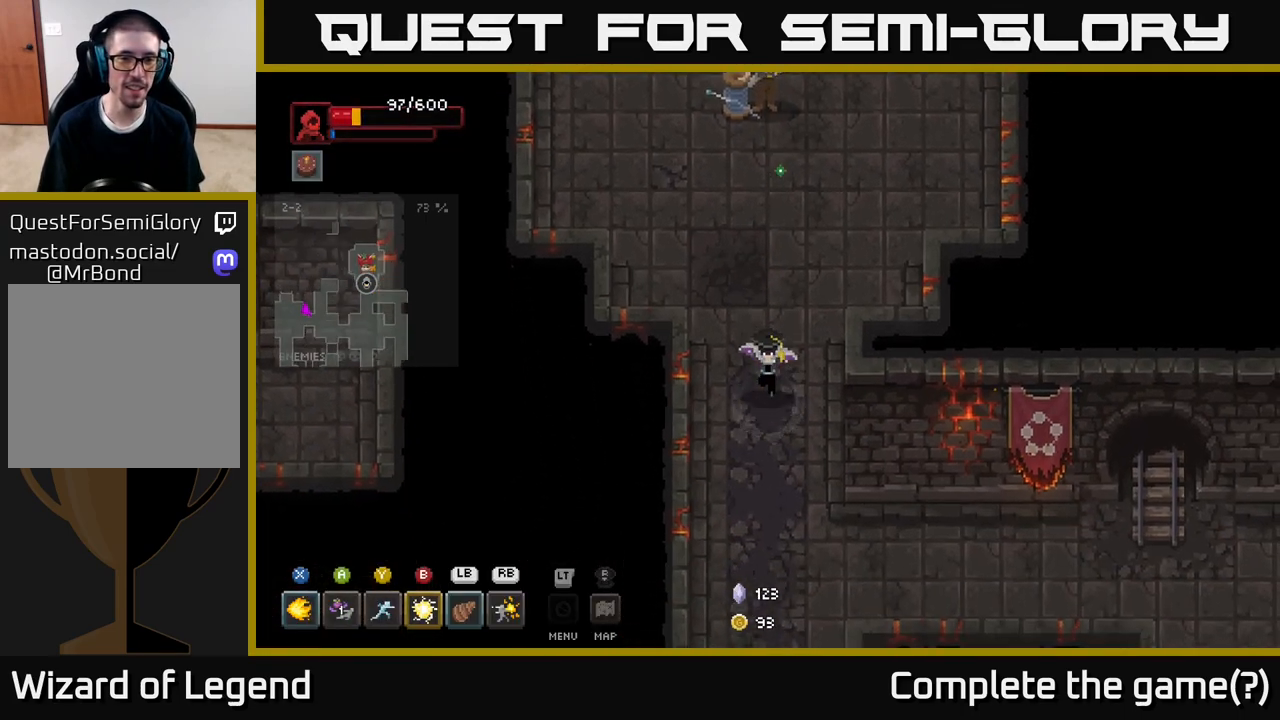
{"buttons": [], "left_stick": "down", "right_stick": "center", "events": []}
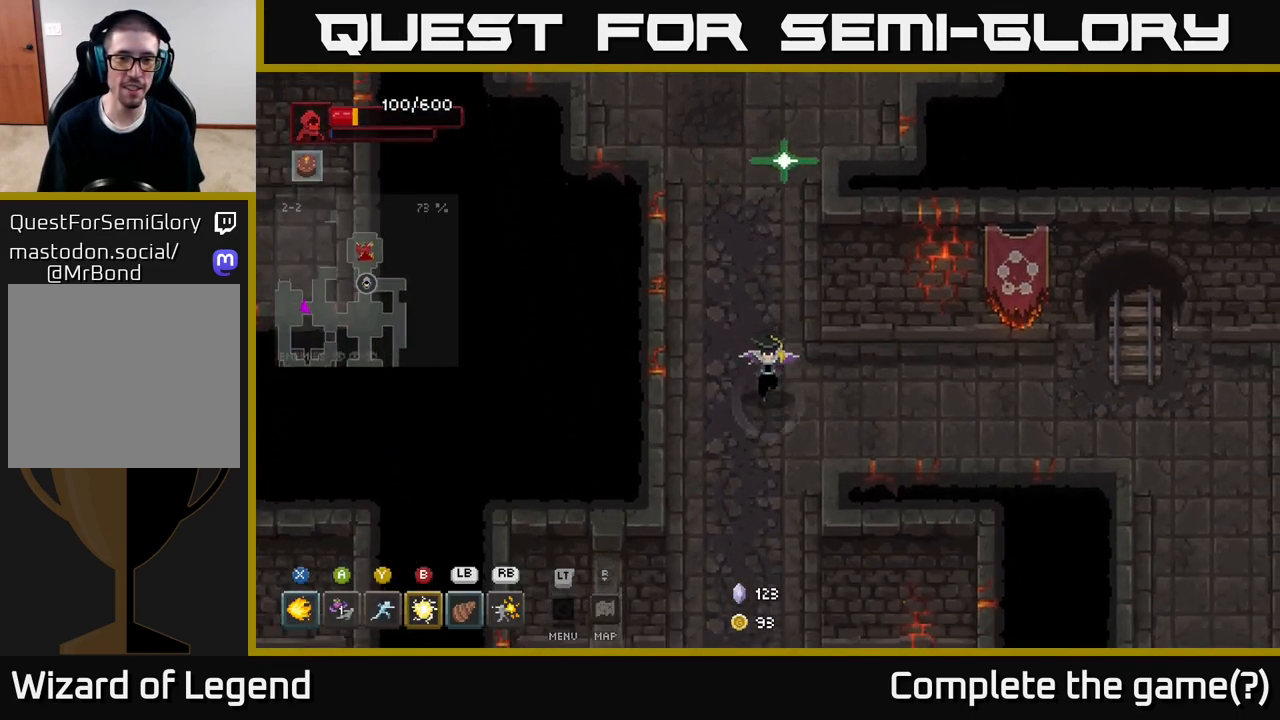
{"buttons": [], "left_stick": "down", "right_stick": "center", "events": []}
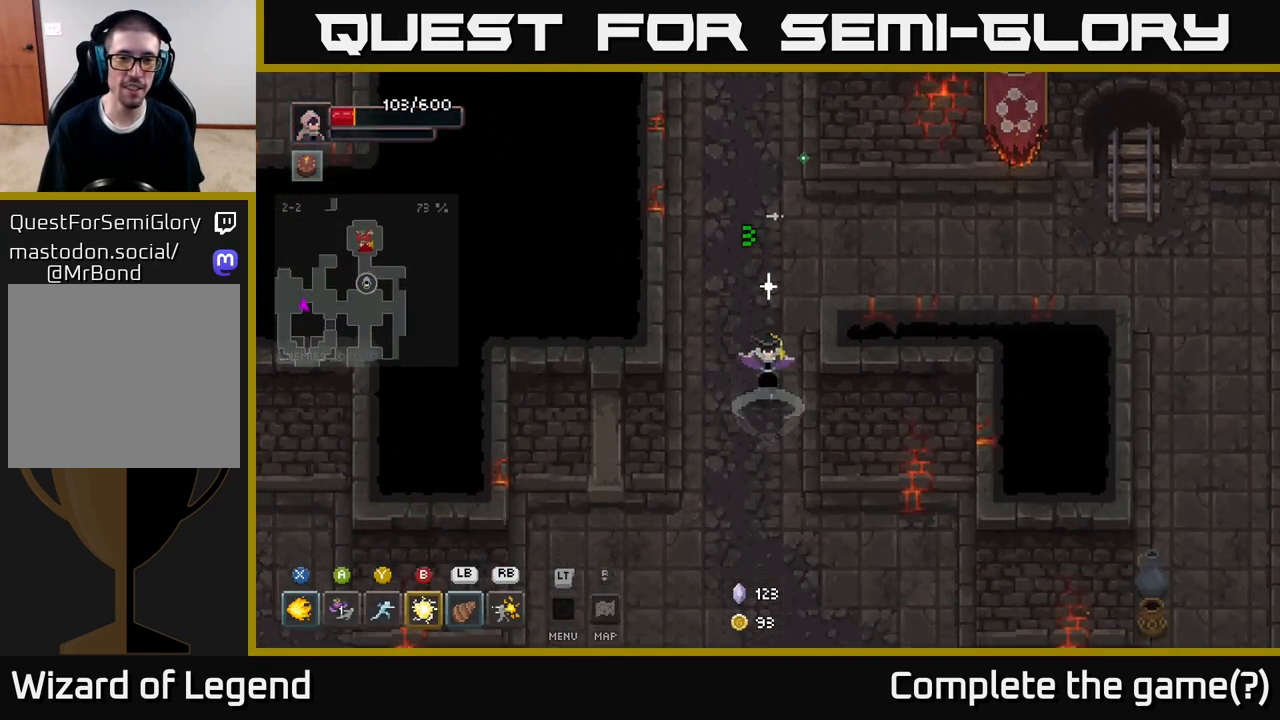
{"buttons": [], "left_stick": "down-left", "right_stick": "center", "events": [[267, "left_stick", "down-left"]]}
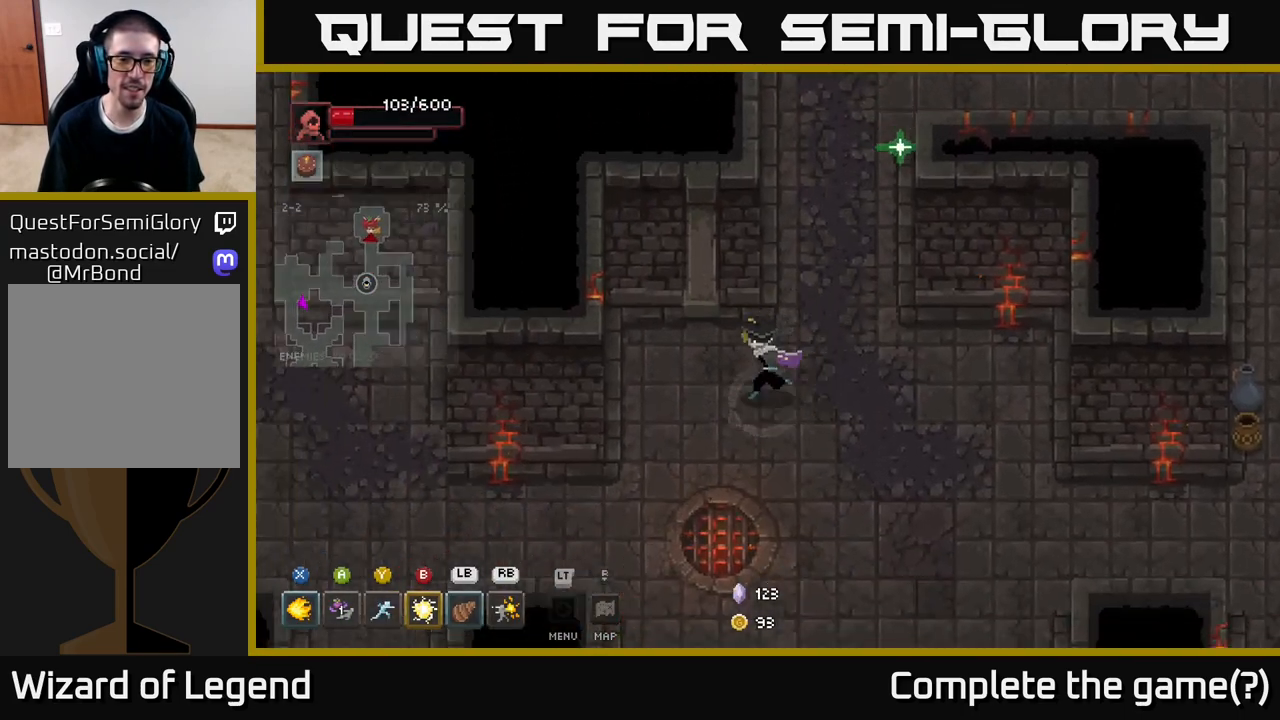
{"buttons": [], "left_stick": "left", "right_stick": "center", "events": [[467, "left_stick", "left"]]}
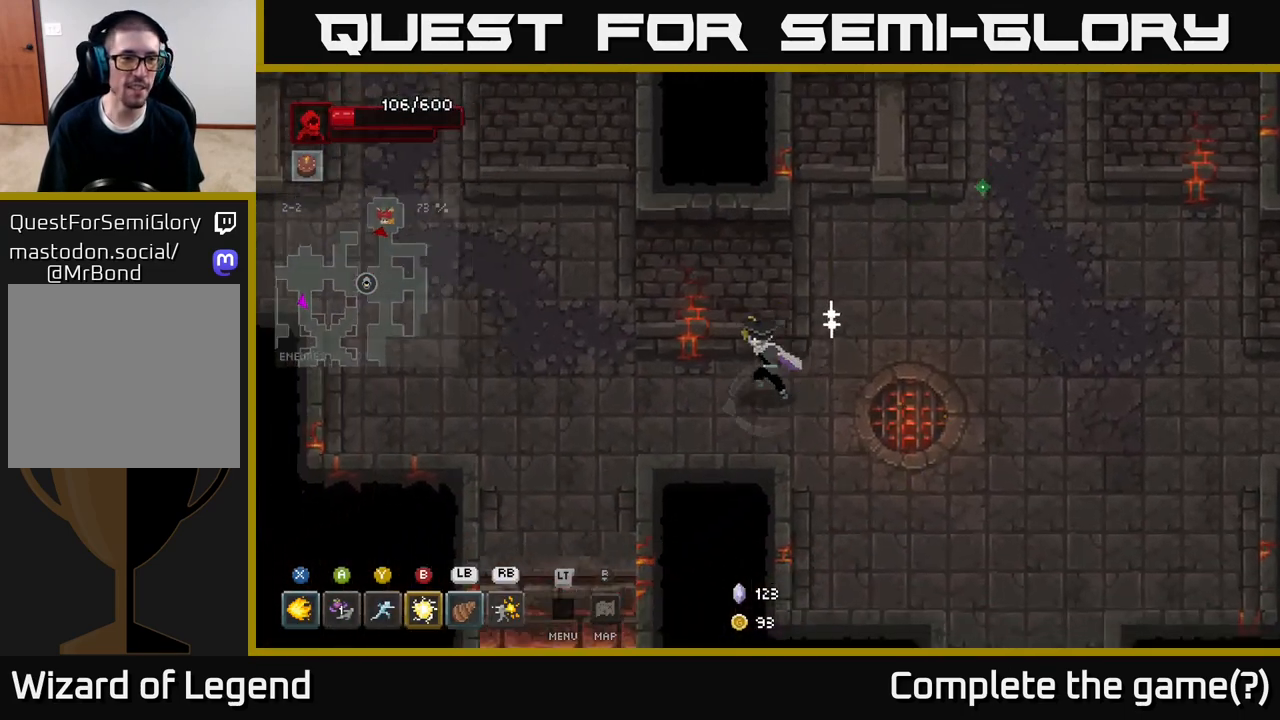
{"buttons": [], "left_stick": "up-left", "right_stick": "center", "events": [[333, "left_stick", "up-left"]]}
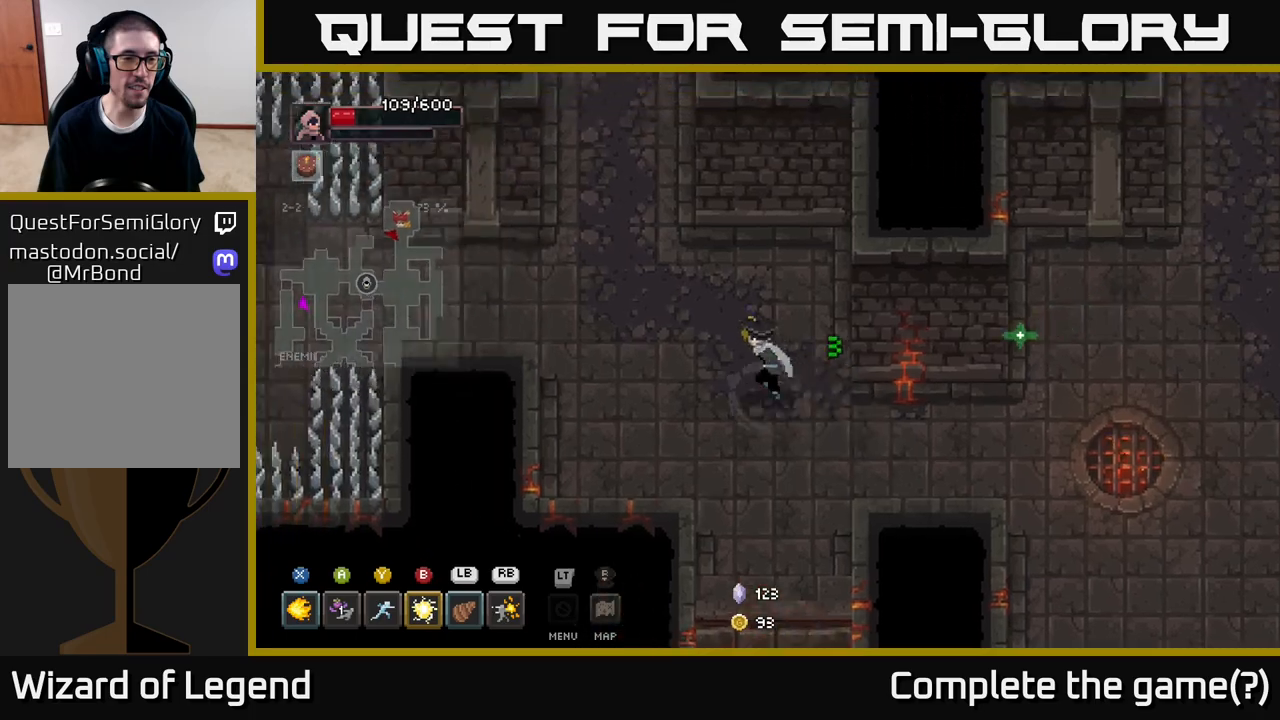
{"buttons": [], "left_stick": "up", "right_stick": "center", "events": [[433, "left_stick", "up"]]}
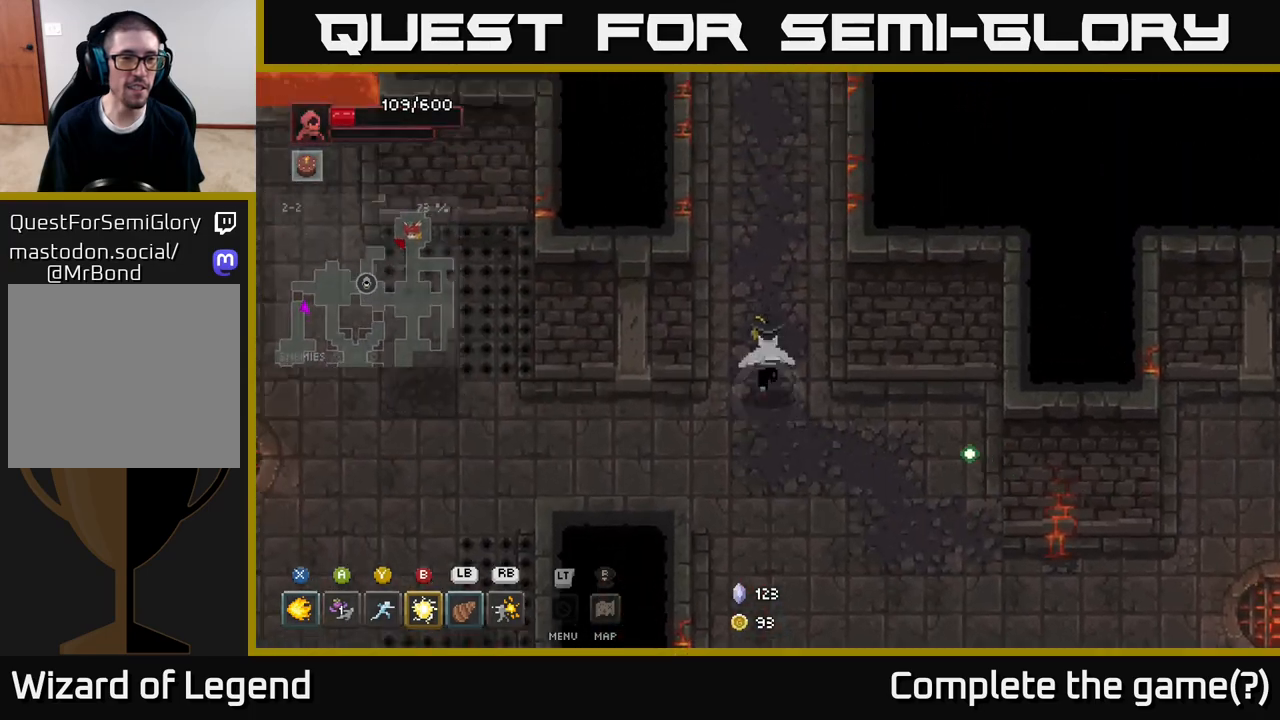
{"buttons": [], "left_stick": "up", "right_stick": "center", "events": []}
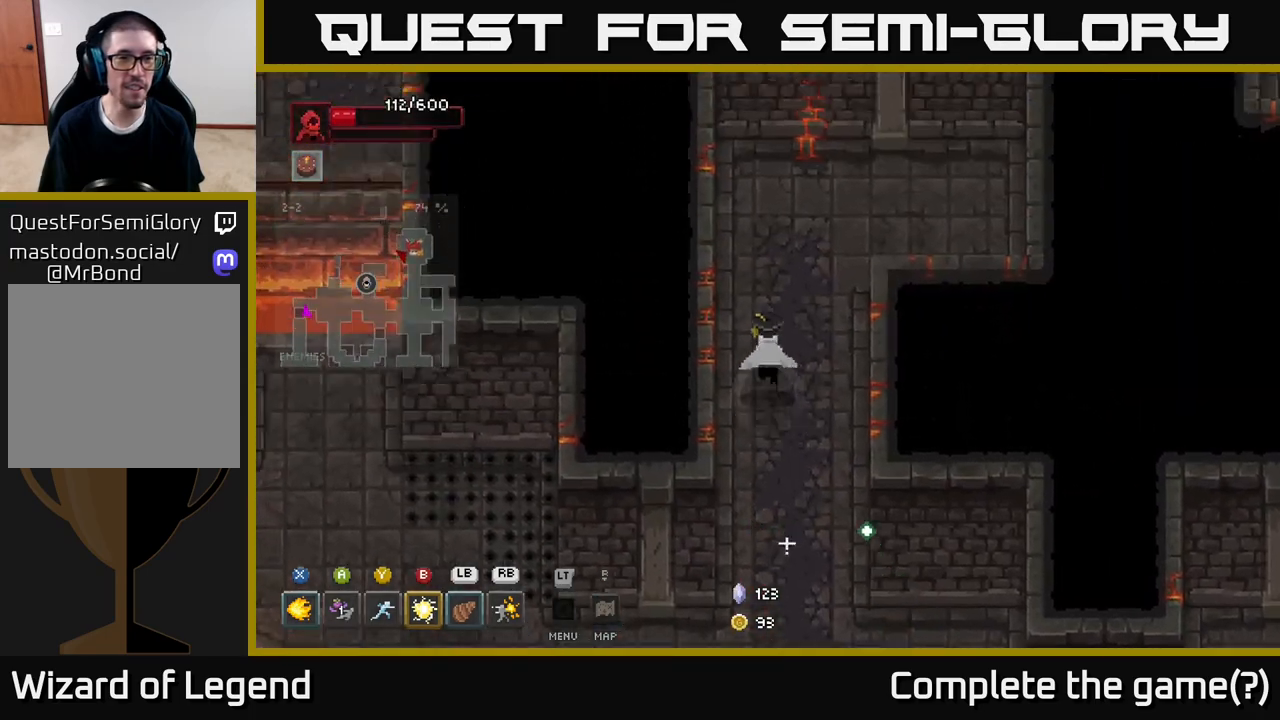
{"buttons": [], "left_stick": "down-right", "right_stick": "center", "events": [[467, "left_stick", "down-right"]]}
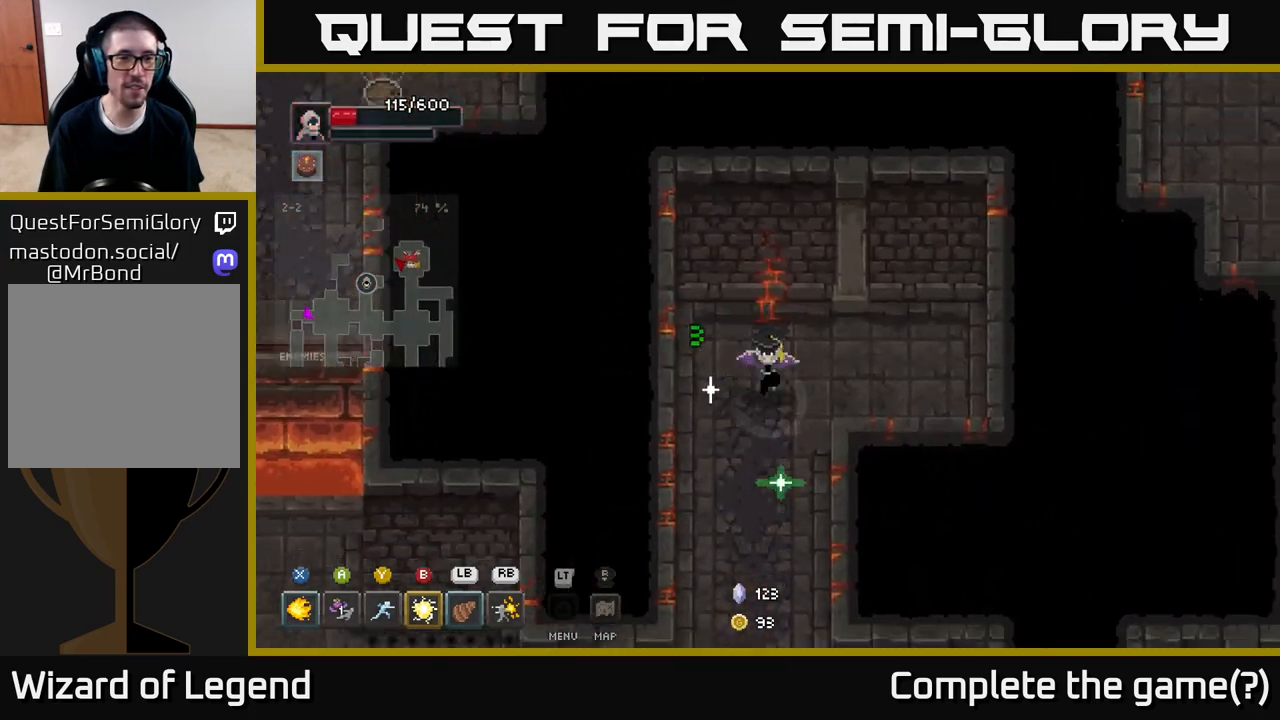
{"buttons": [], "left_stick": "down", "right_stick": "center", "events": [[83, "left_stick", "down"]]}